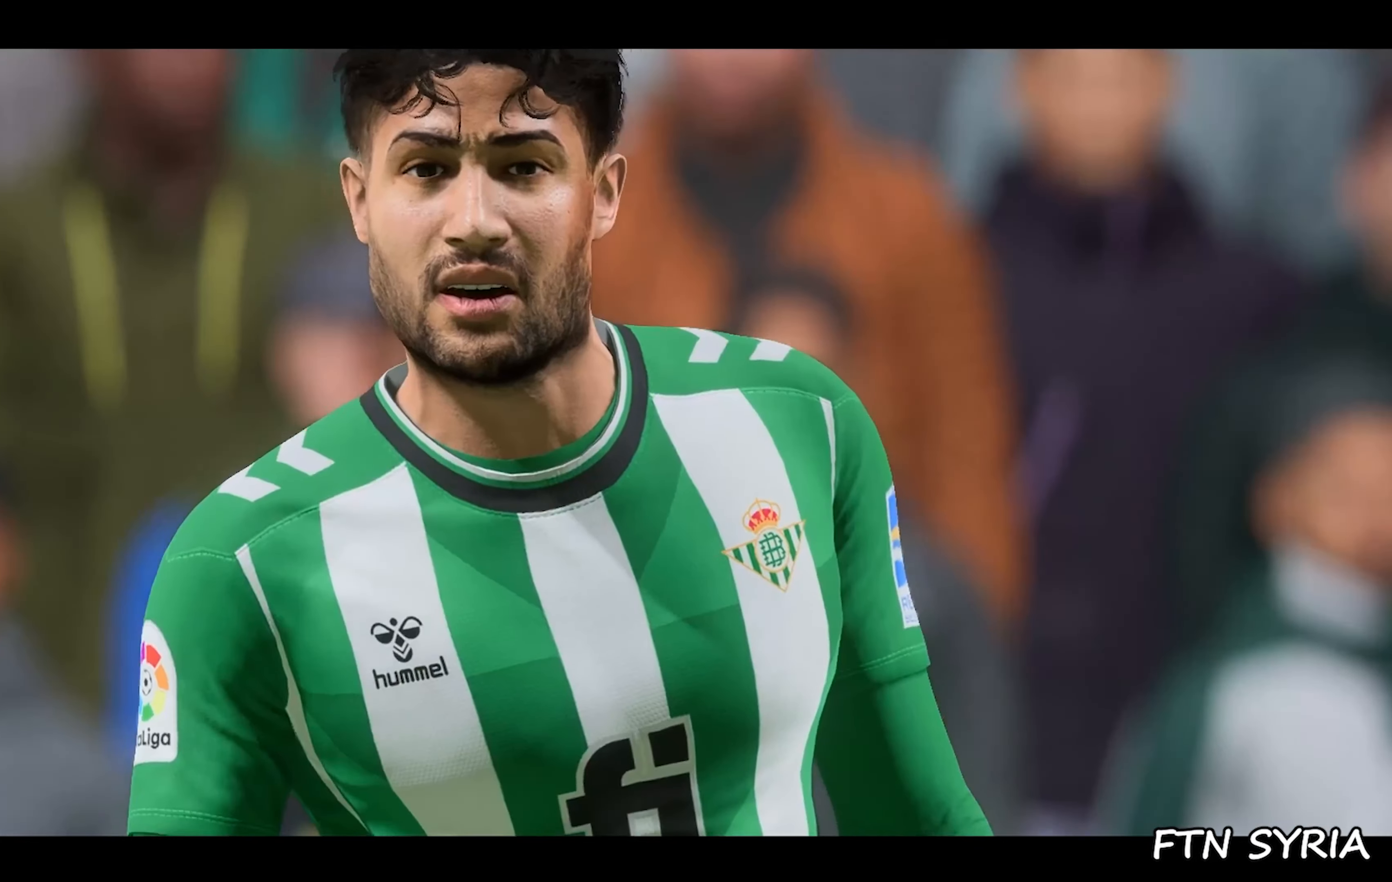
Gameplay with a controller (PlayStation layout); each line is a JSON object with the inputs held at the frame after it. "events" lists button and stick changes between this image and that frame as [ms after this image, input, new state], when the widget could be followed in between. Not read: left_stick right_stick.
{"buttons": [], "events": [[16, "SQUARE", "down"], [350, "SQUARE", "up"]]}
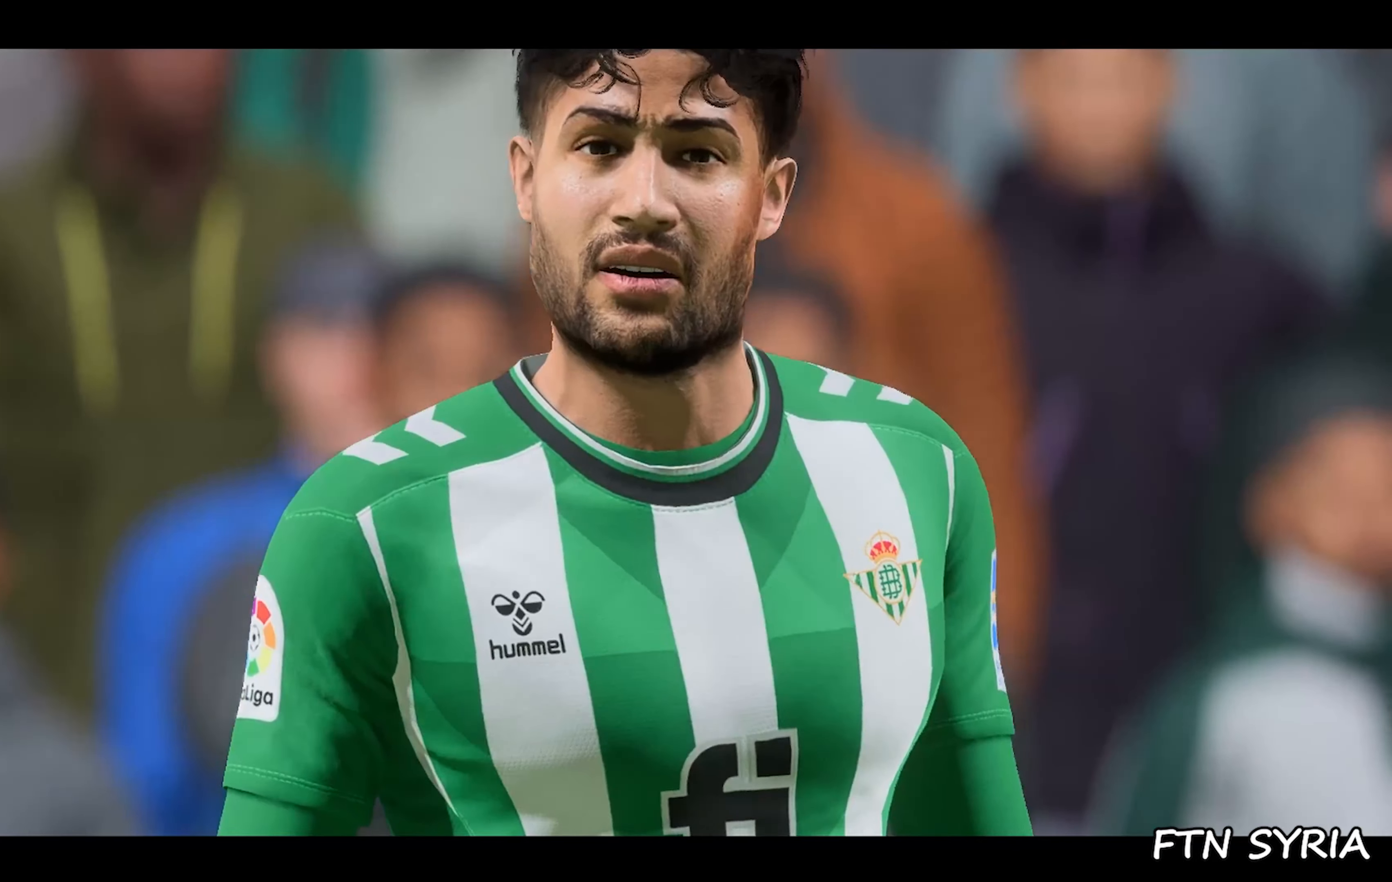
{"buttons": [], "events": [[66, "SQUARE", "down"], [466, "SQUARE", "up"]]}
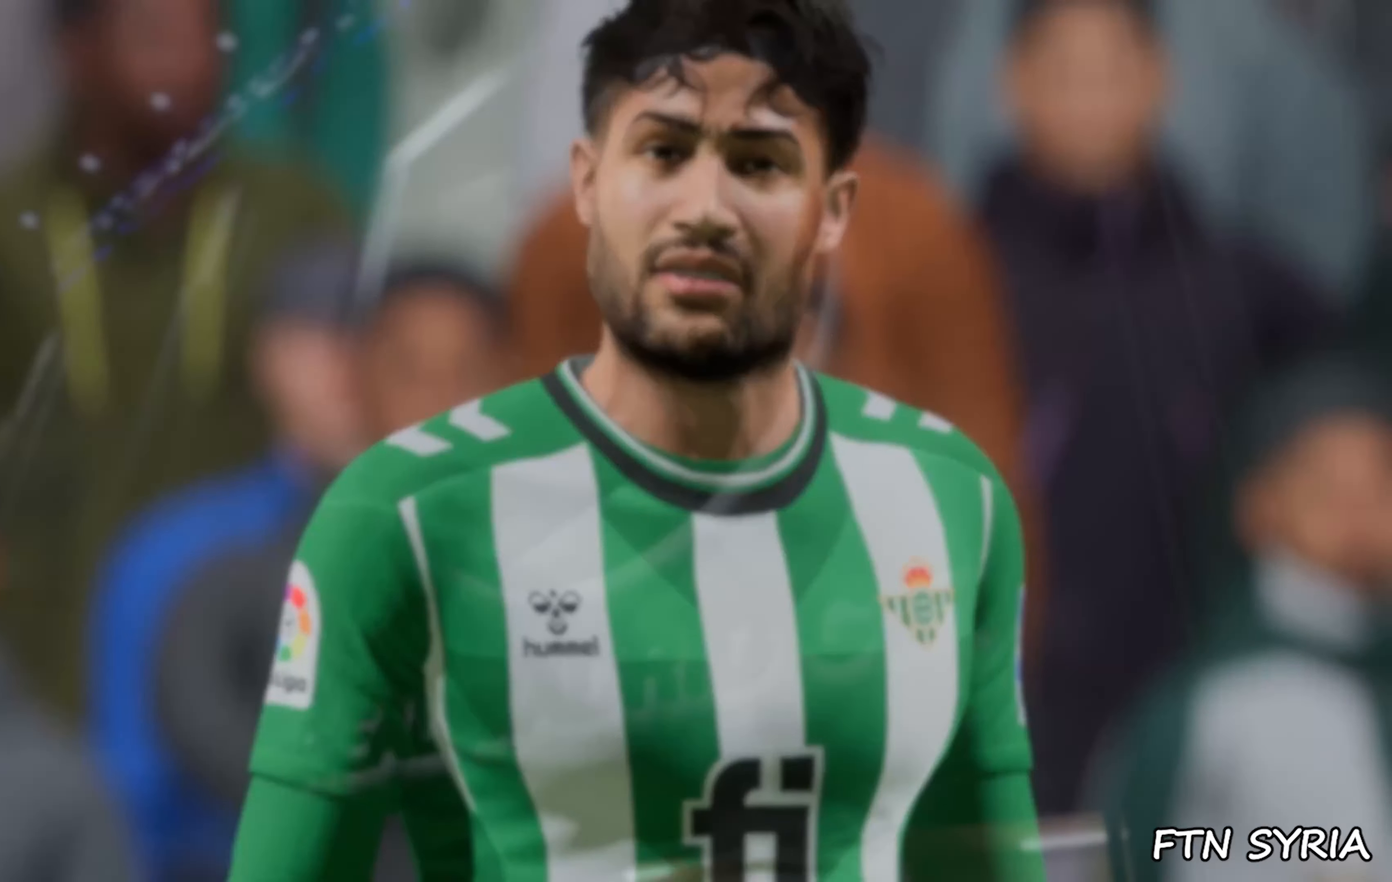
{"buttons": [], "events": []}
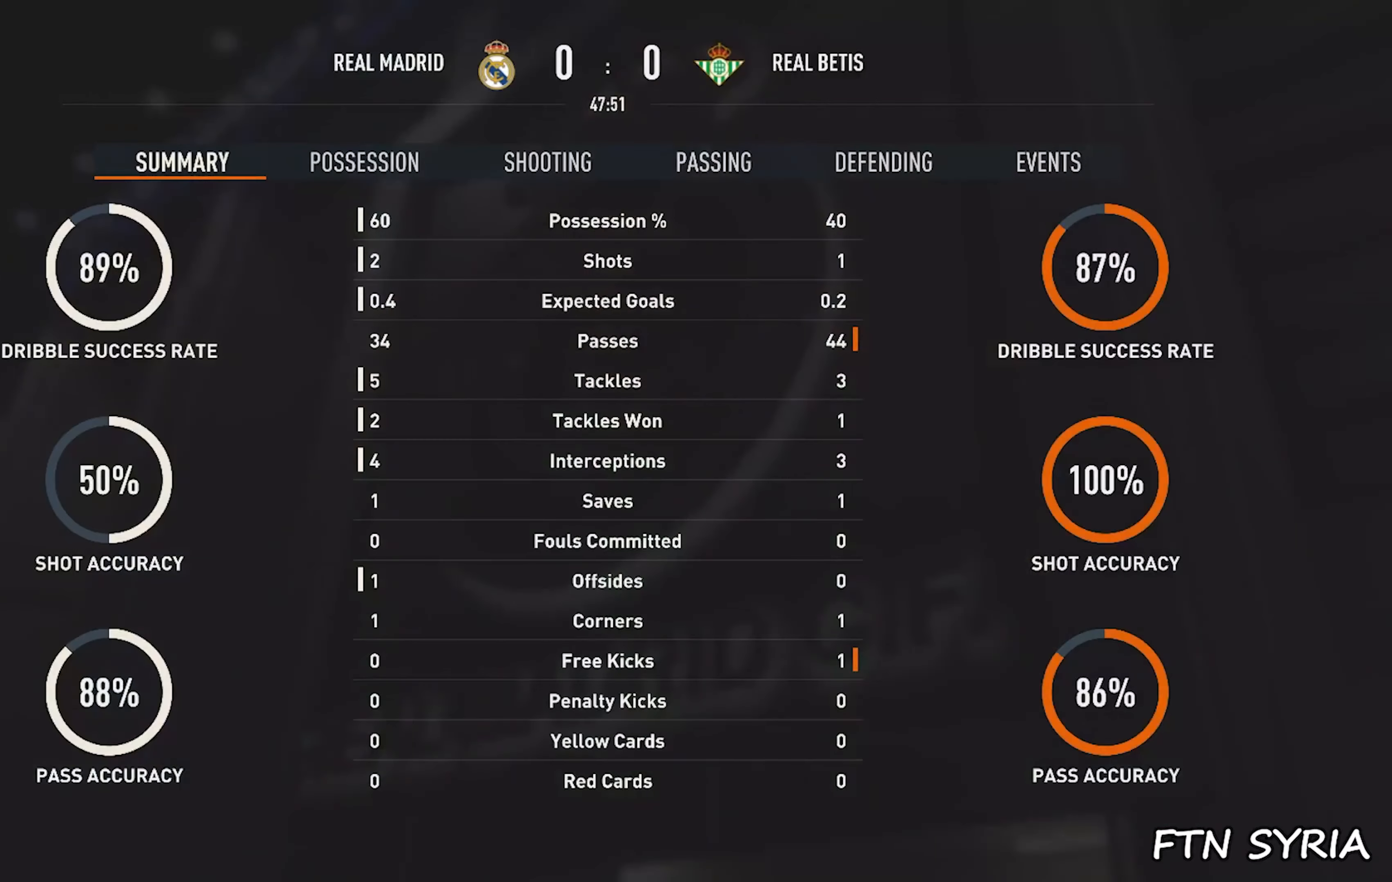
{"buttons": ["SQUARE"], "events": [[250, "SQUARE", "down"]]}
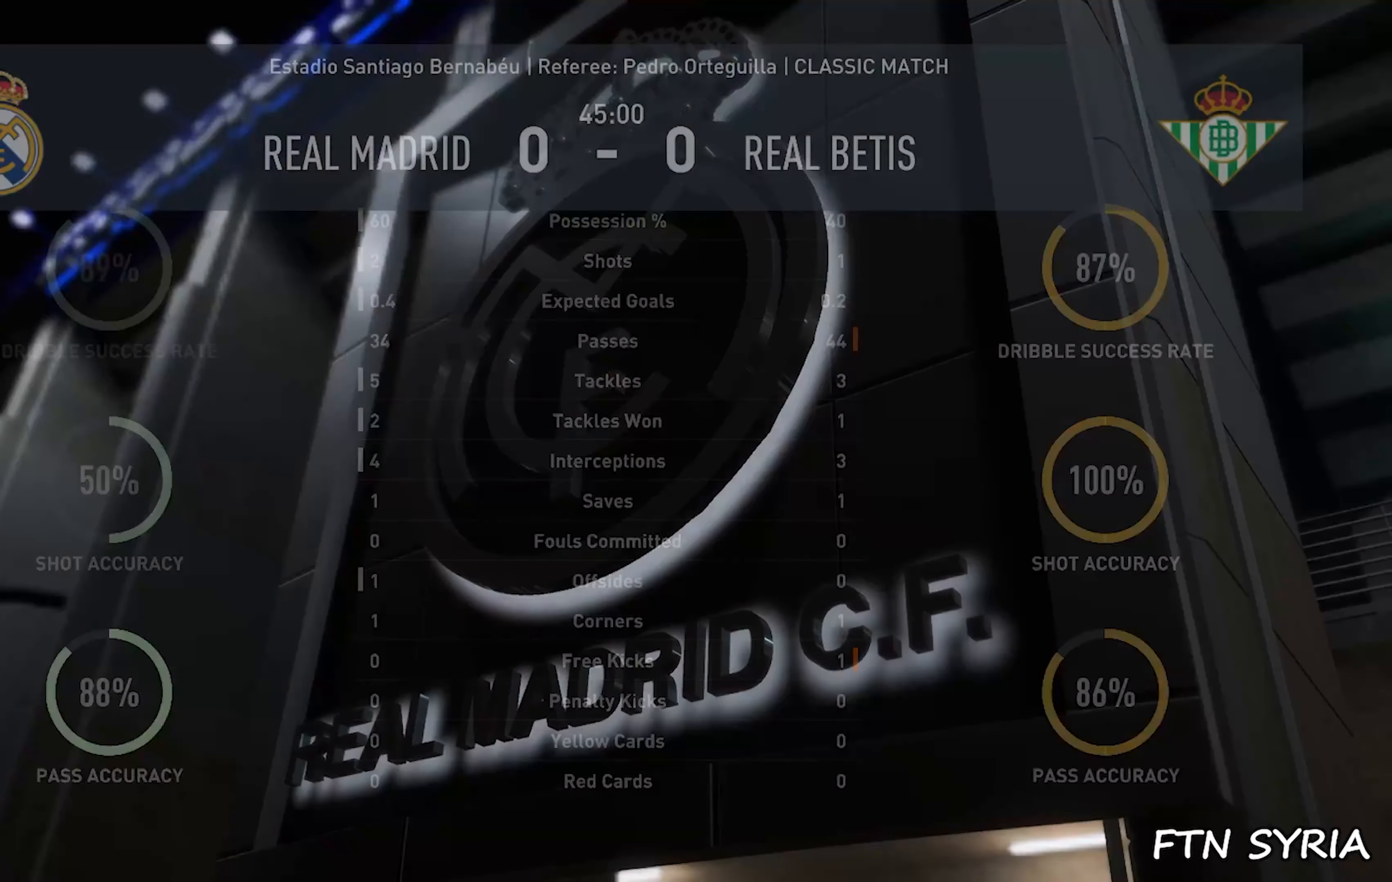
{"buttons": [], "events": [[250, "SQUARE", "up"]]}
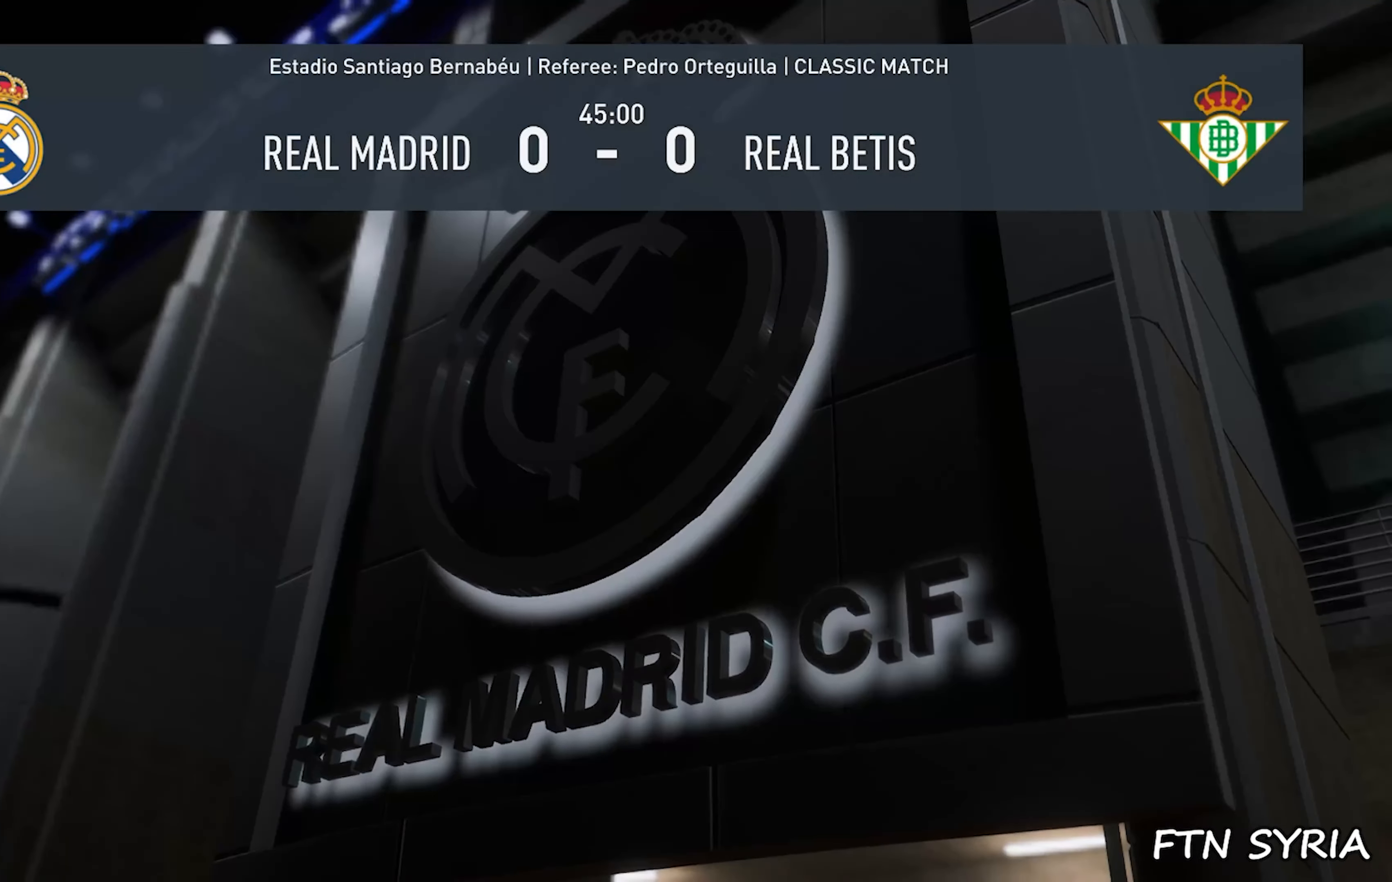
{"buttons": [], "events": []}
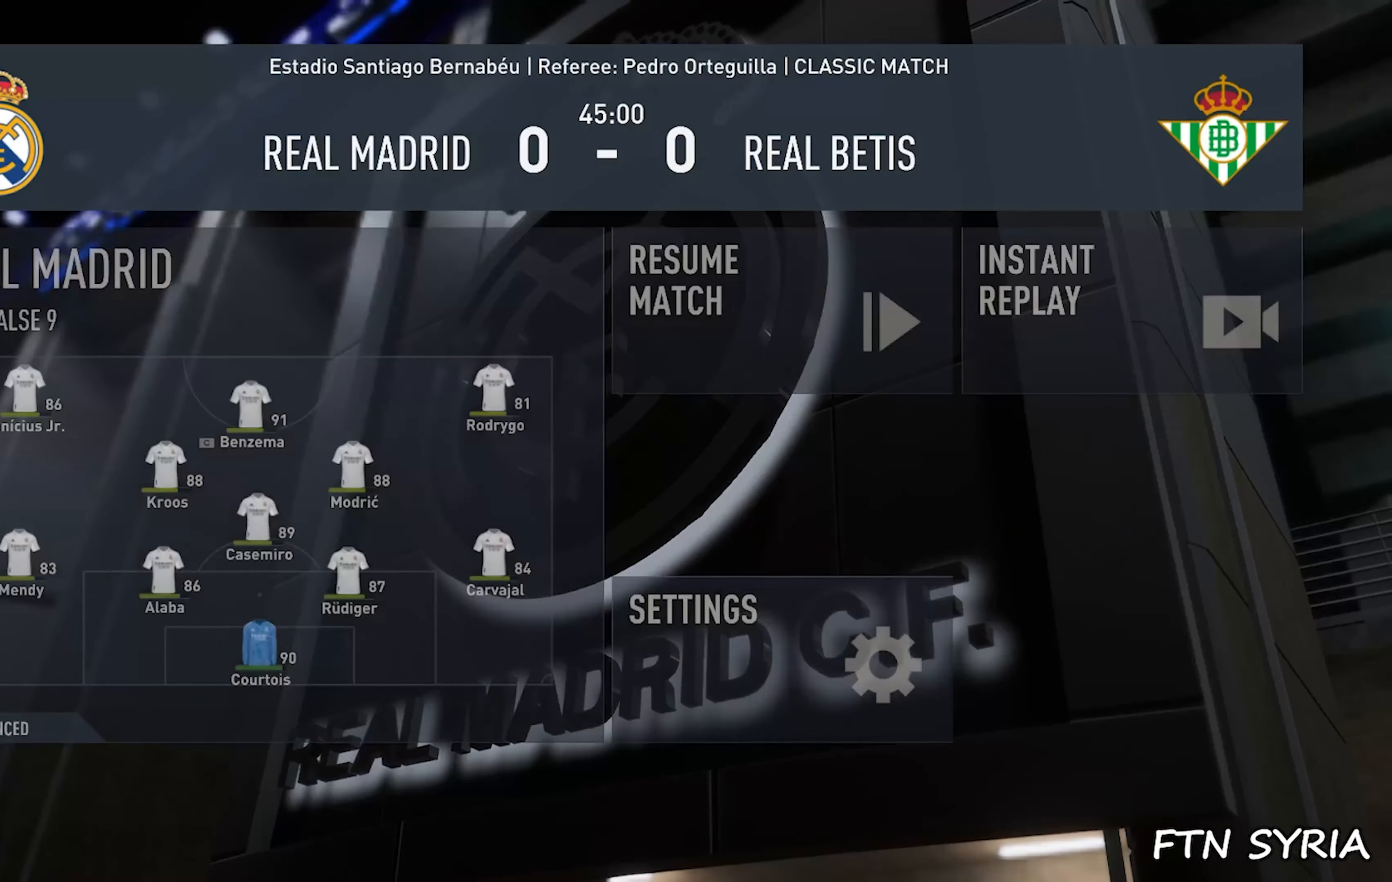
{"buttons": [], "events": []}
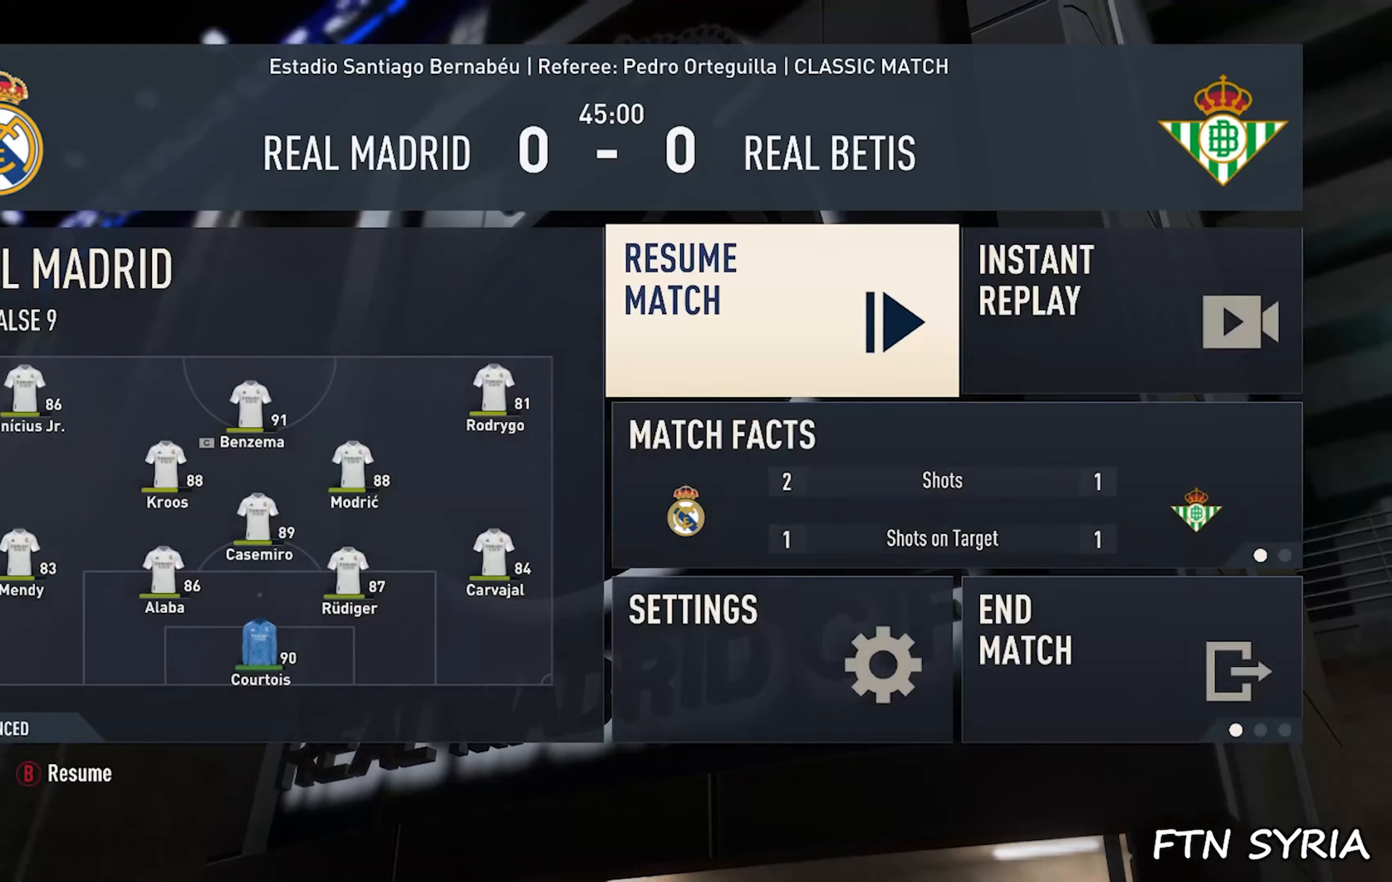
{"buttons": ["SQUARE"], "events": [[33, "SQUARE", "down"]]}
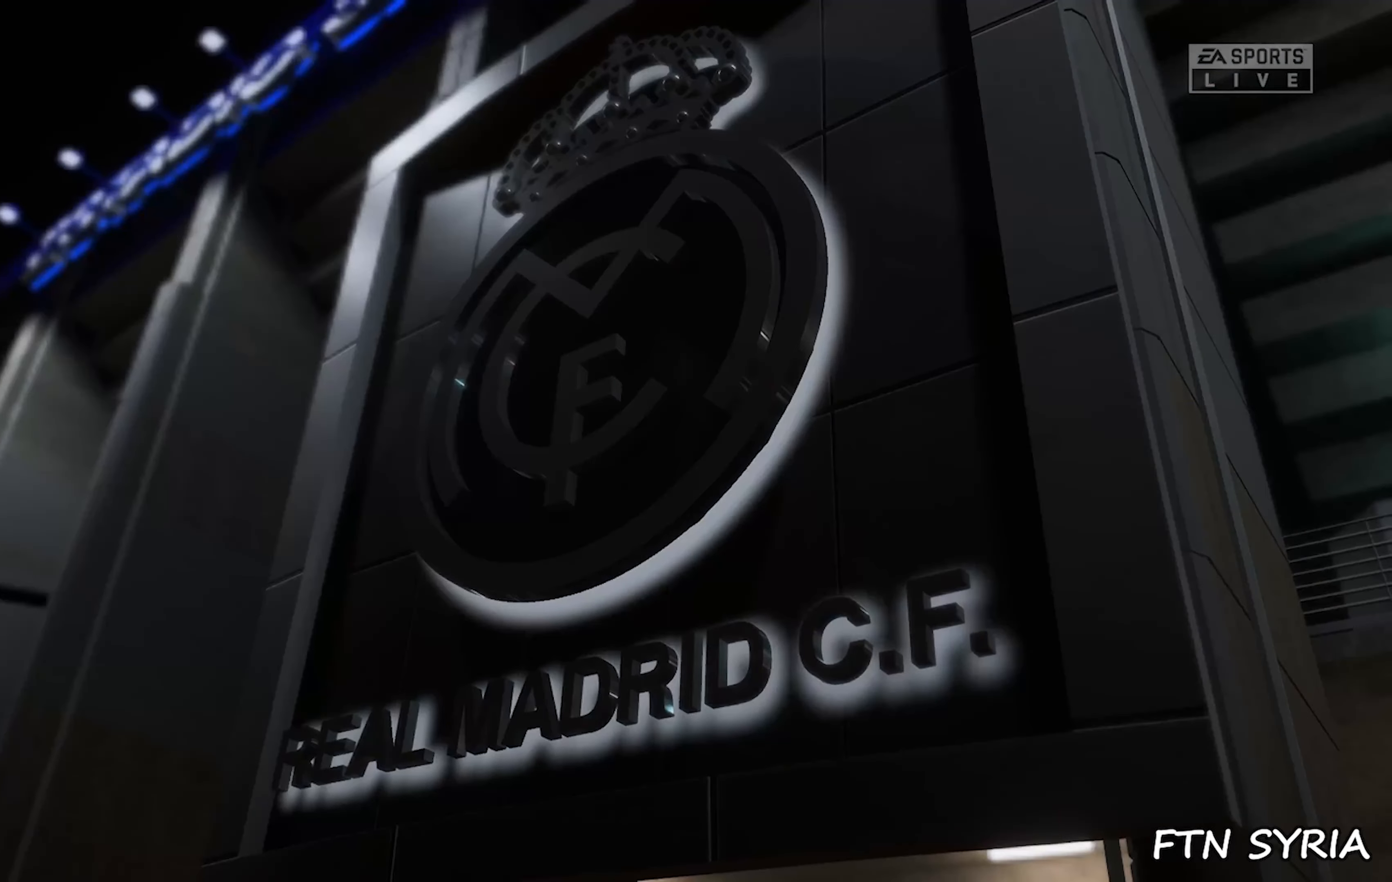
{"buttons": [], "events": [[100, "SQUARE", "up"]]}